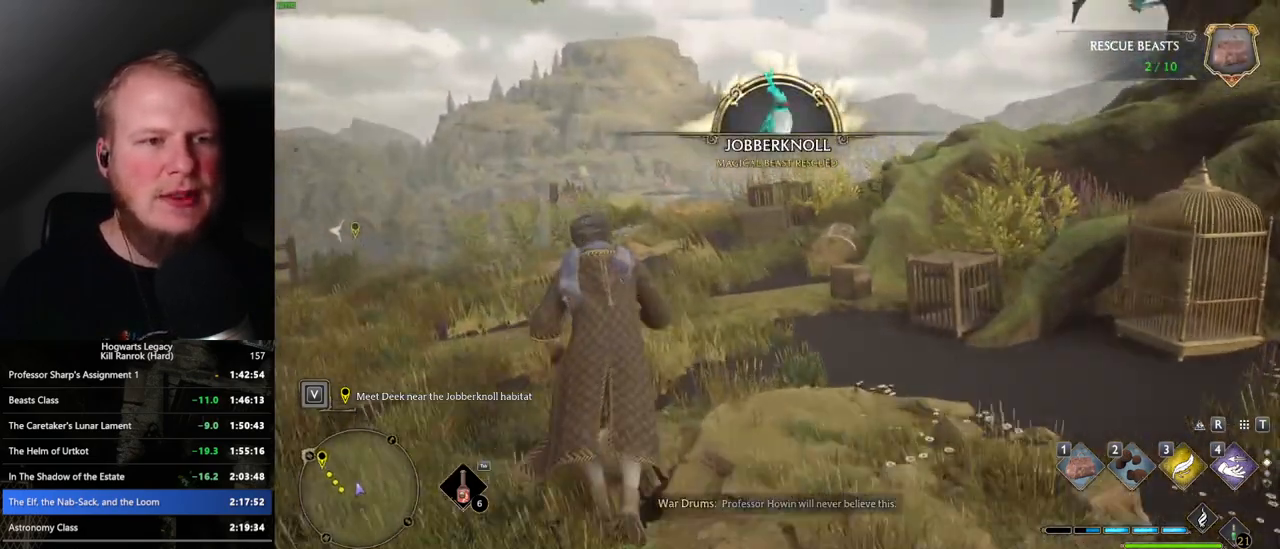
Gameplay with keyboard and mouse; each line is a JSON object with the keys and mouse buttons held at the frame after it. "events" lists presses ("down") and releases ("up") of ".", "/", "0", "1", "2", "3", "4", "5", "6", "7", "8", "9", "a", "alt_l", "alt_r", "b", "backslash", "backspace", "c", "caps_lock", "comma", "ctrl_l", "ctrl_r", "d", "e", "equals", "escape", "f", "f1", "f10", "f11", "f12", "f2", "f3", "f4", "f5", "f6", "f7", "f8", "f9", "g", "h", "i", "j", "k", "l", "lbracket", "m", "minus", "n", "o", "p", "q", "quote", "r", "rbracket", "return", "s", "semicolon", "shift_l", "shift_r", "space", "super", "t", "tab", "tilde", "u", "v", "w", "x", "y", "z", "mouse_left", "mouse_wheel", "mouse_right", "mouse_mb4" and "mouse_mb5" between this image and that frame as [ms after this image, input, new state], when the widget could be followed in between. "mouse_left", "mouse_wheel", "mouse_right", "mouse_mb4", "mouse_mb5" = the "left", "wheel", "right", "mb4", "mb5" buttons of the "mouse" list. No other keys are recorded. "wheel" means that the mouse wheel is clicked or scrolled. Mouse movement is not recorded.
{"keys": ["a"], "mouse": [], "events": [[400, "w", "up"]]}
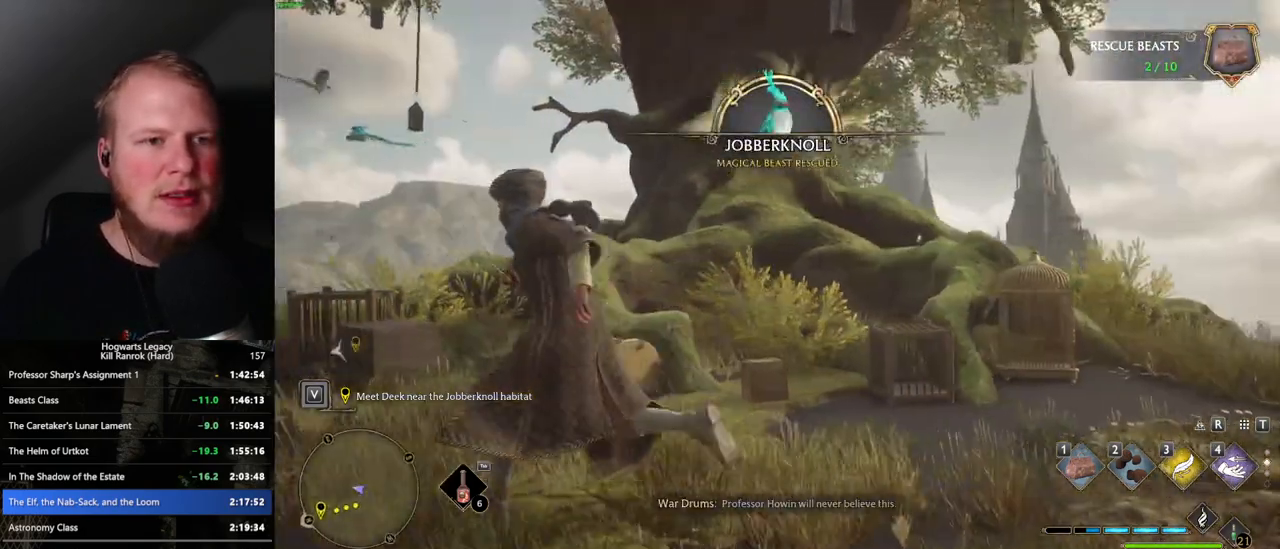
{"keys": ["w"], "mouse": [], "events": [[167, "w", "down"], [233, "a", "up"], [383, "3", "down"], [483, "3", "up"]]}
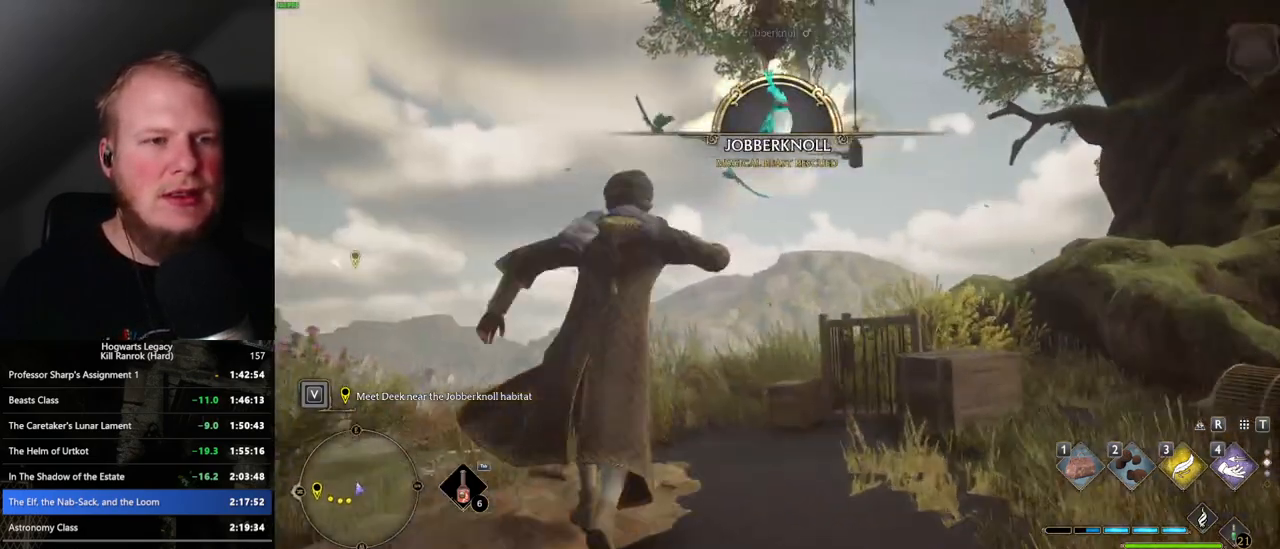
{"keys": ["w"], "mouse": [], "events": []}
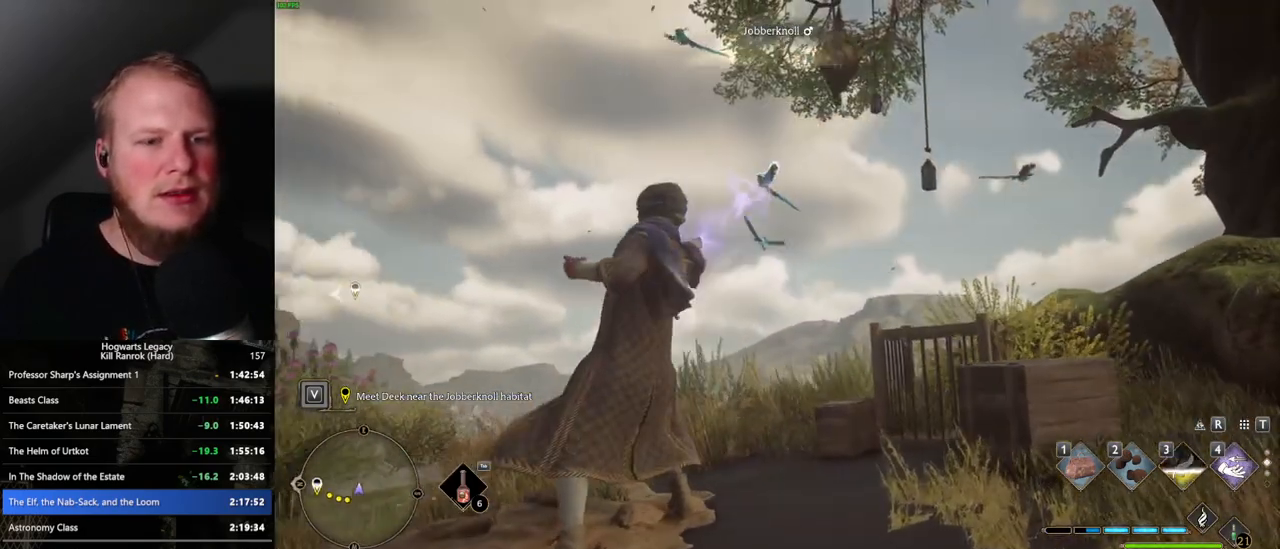
{"keys": ["w"], "mouse": [], "events": []}
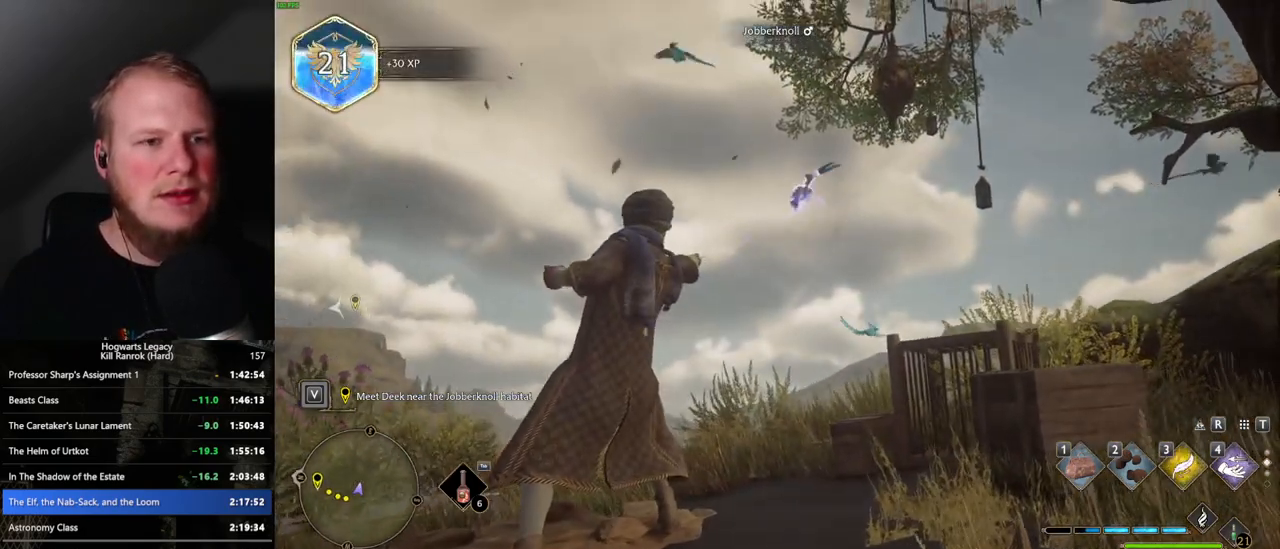
{"keys": ["w"], "mouse": [], "events": [[33, "1", "down"], [133, "1", "up"]]}
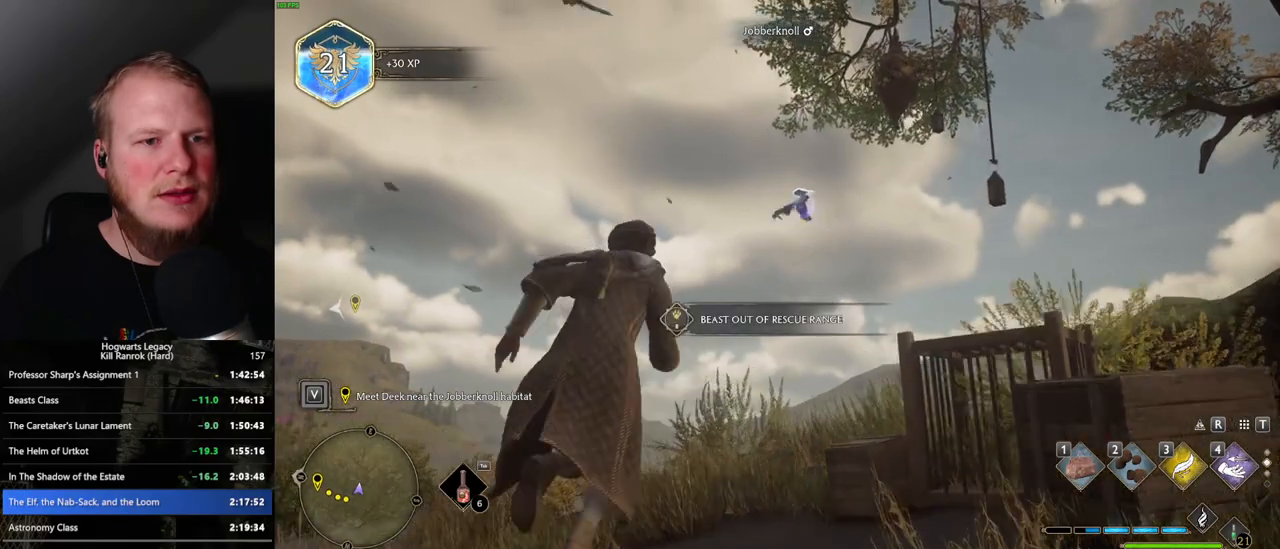
{"keys": ["w"], "mouse": [], "events": [[83, "1", "down"], [183, "1", "up"]]}
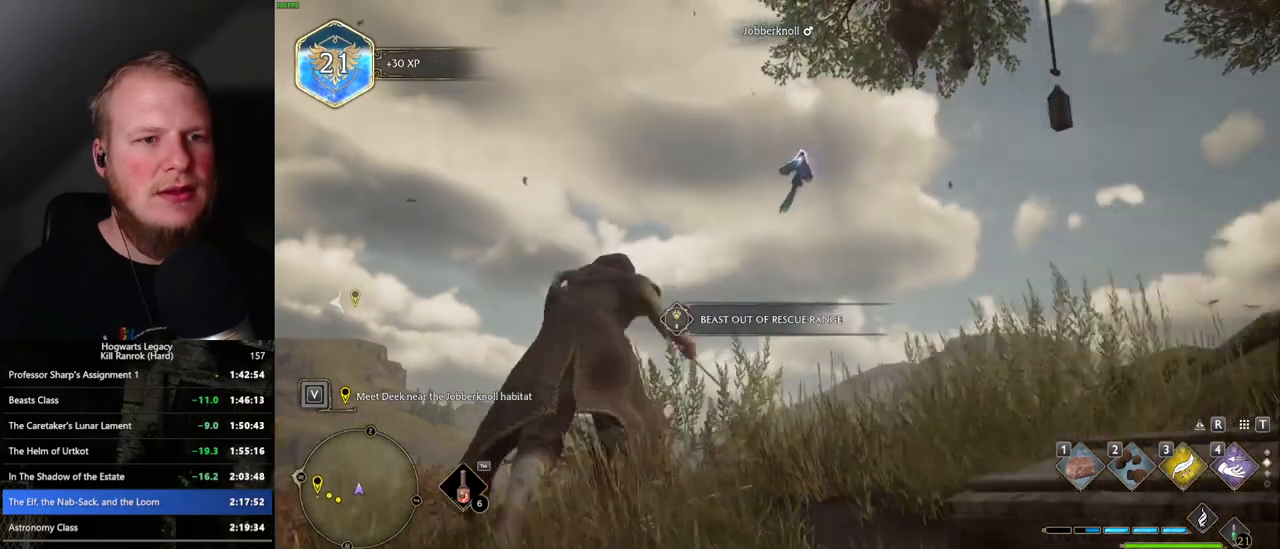
{"keys": [], "mouse": [], "events": [[100, "1", "down"], [167, "w", "up"], [200, "1", "up"]]}
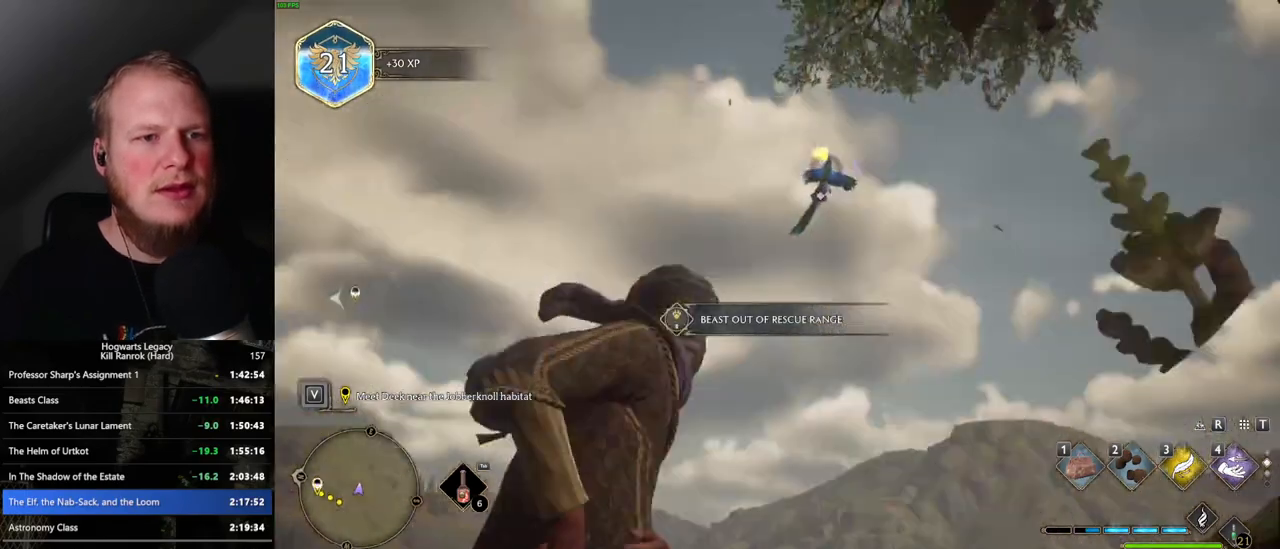
{"keys": [], "mouse": [], "events": []}
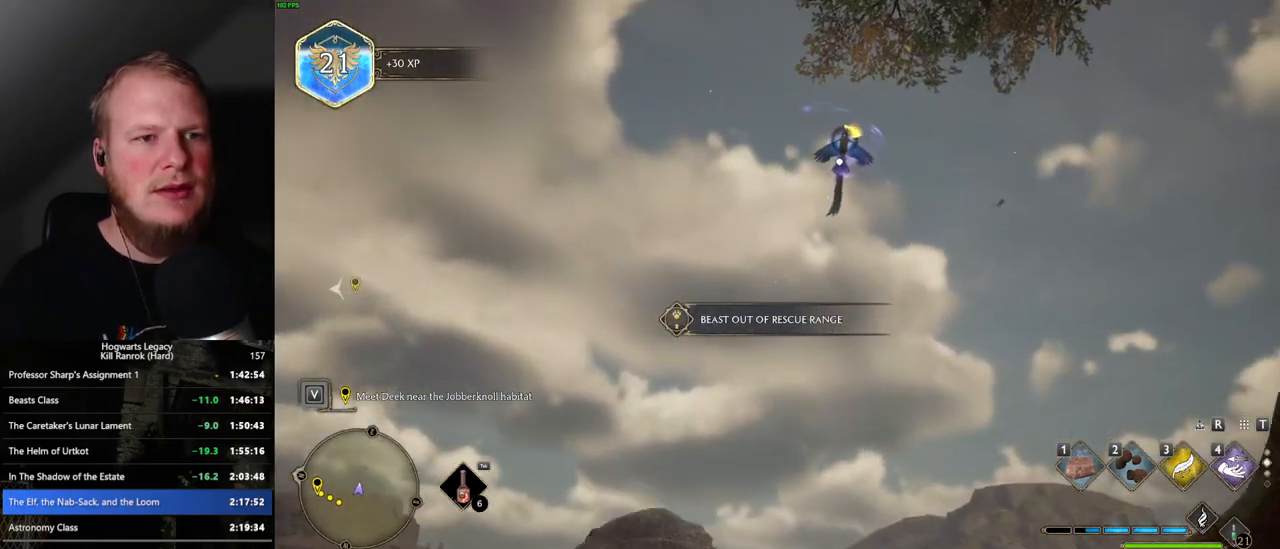
{"keys": [], "mouse": [], "events": []}
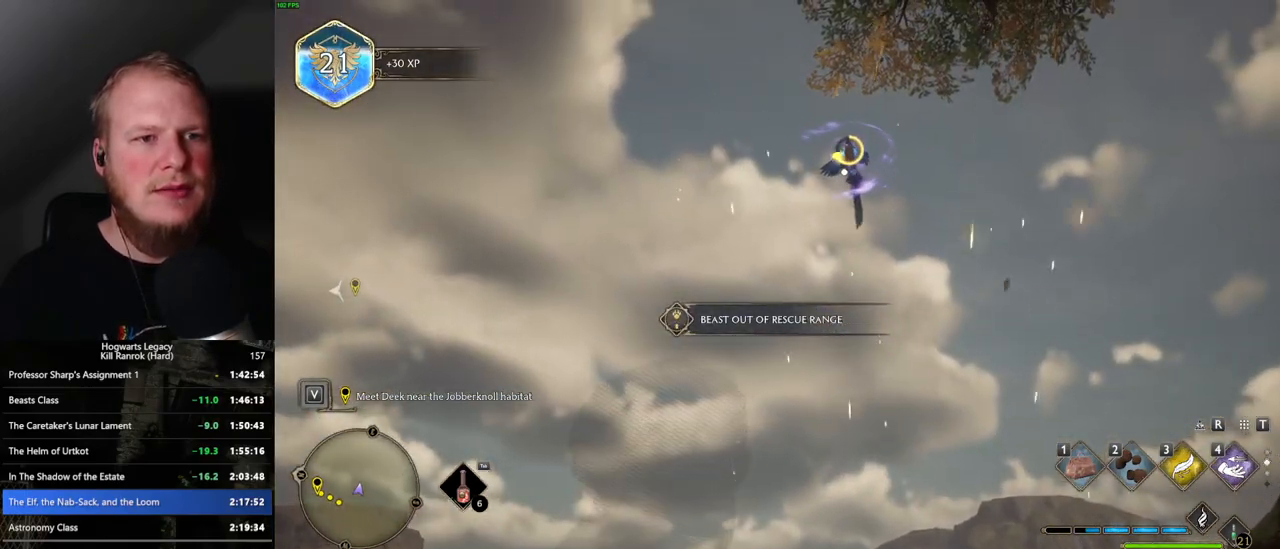
{"keys": [], "mouse": [], "events": [[283, "f", "down"], [383, "f", "up"]]}
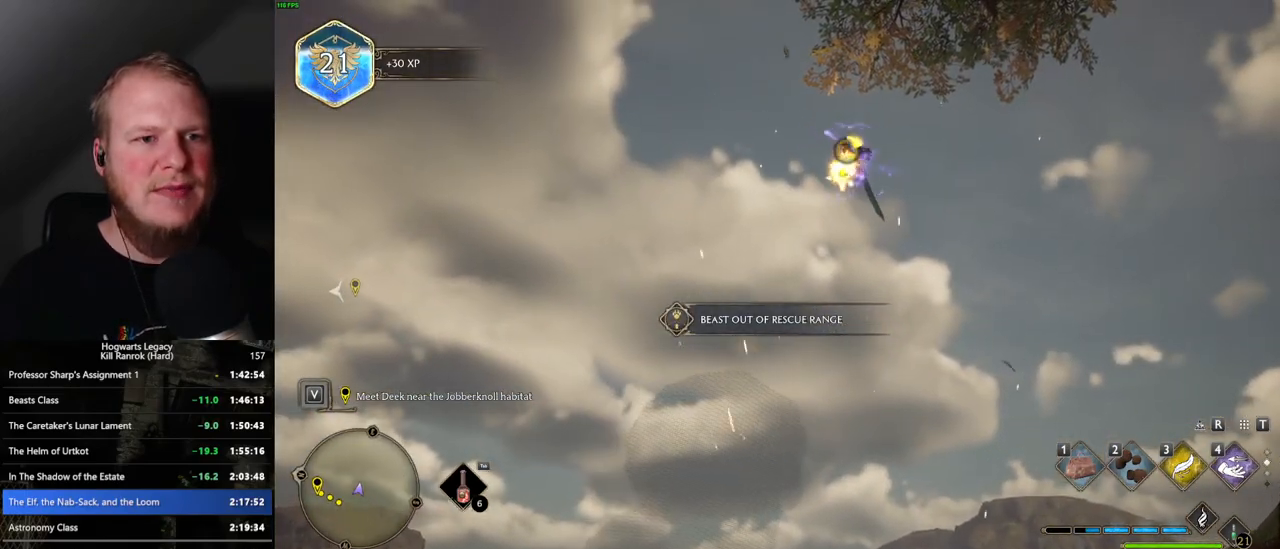
{"keys": [], "mouse": [], "events": []}
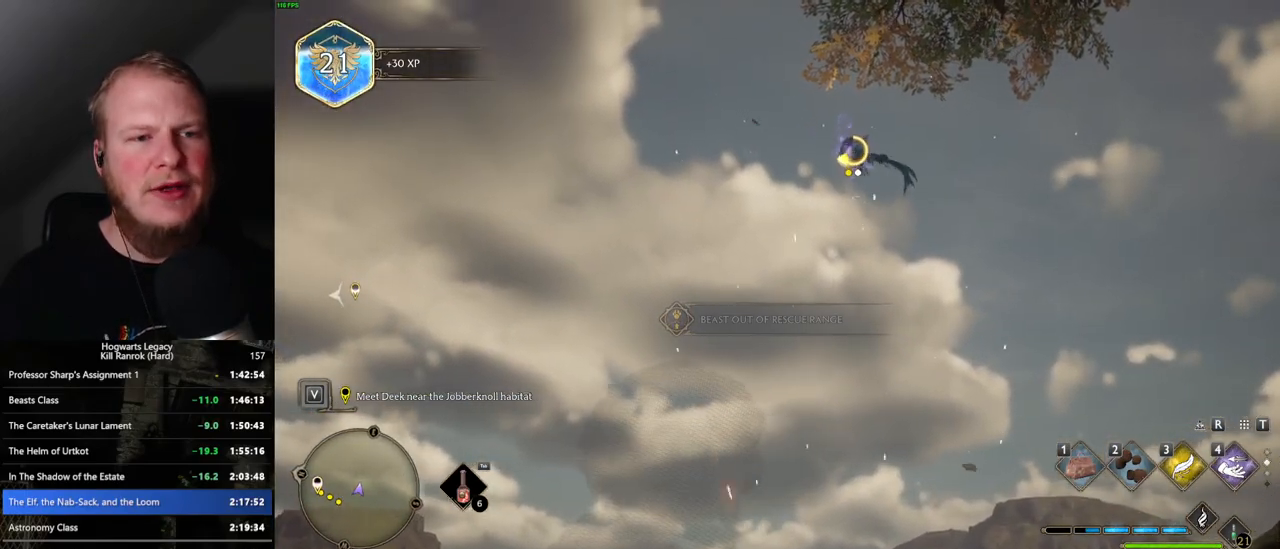
{"keys": ["f"], "mouse": [], "events": [[317, "f", "down"], [383, "f", "up"], [450, "f", "down"]]}
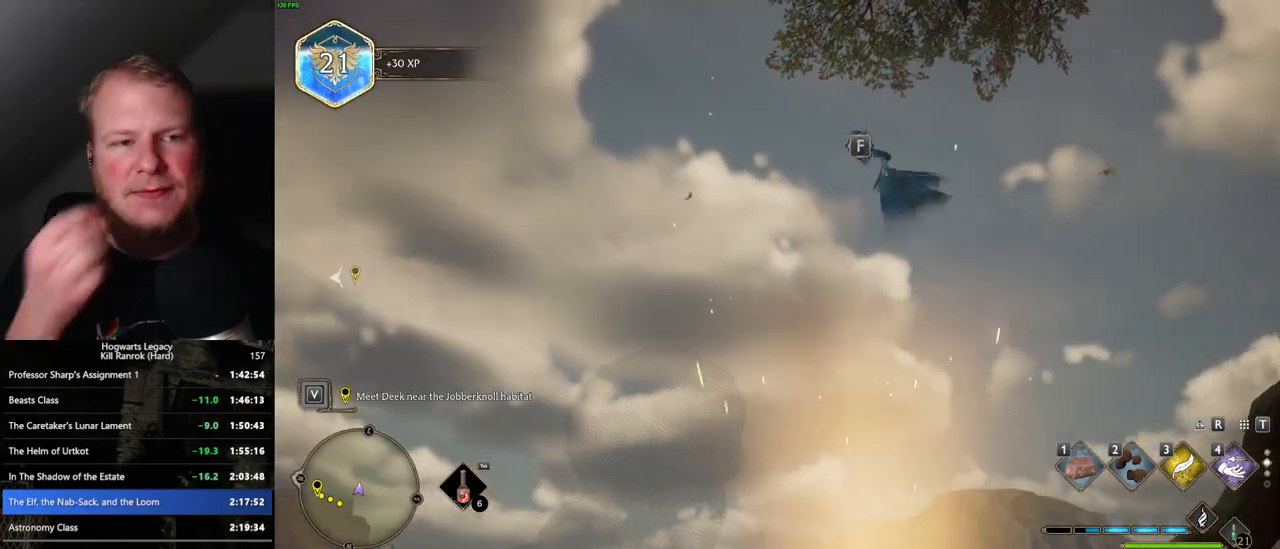
{"keys": [], "mouse": [], "events": [[33, "f", "up"], [117, "f", "down"], [200, "f", "up"]]}
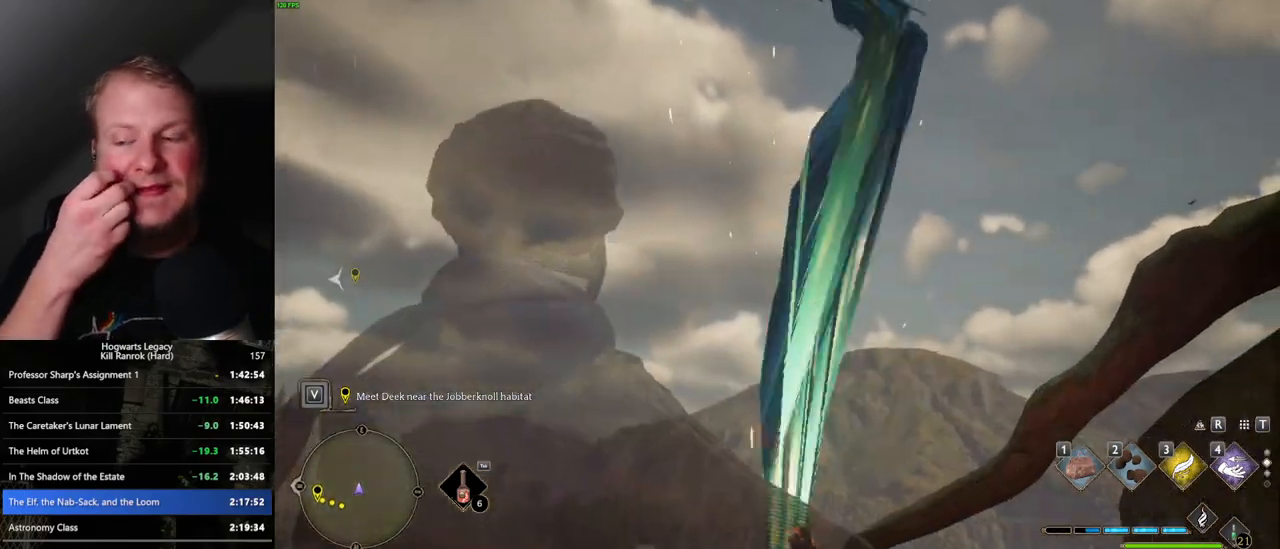
{"keys": [], "mouse": [], "events": []}
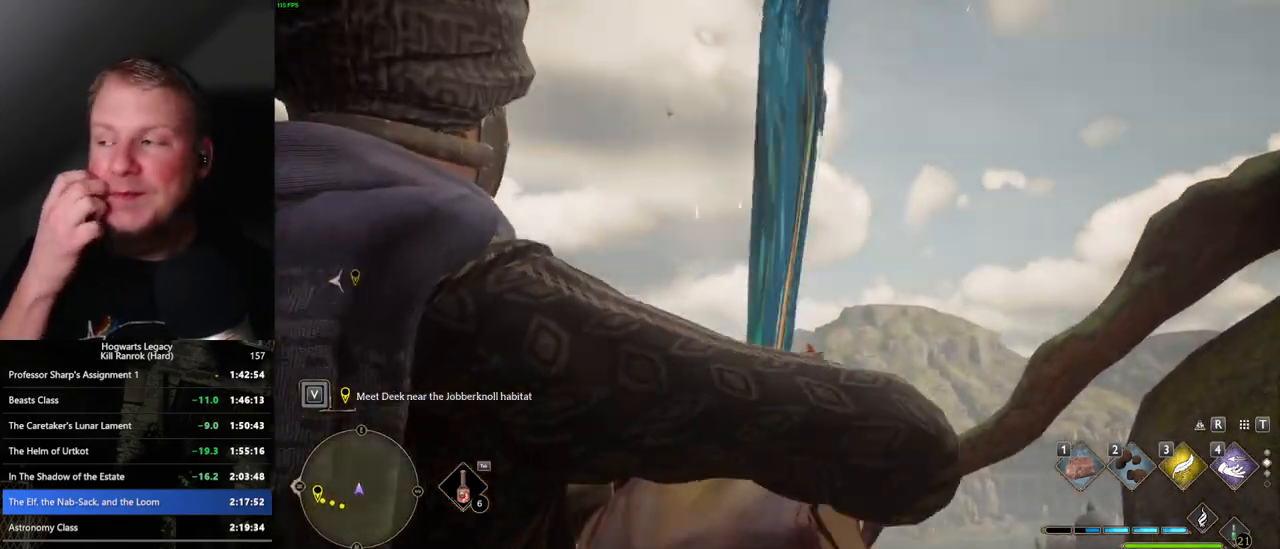
{"keys": [], "mouse": [], "events": []}
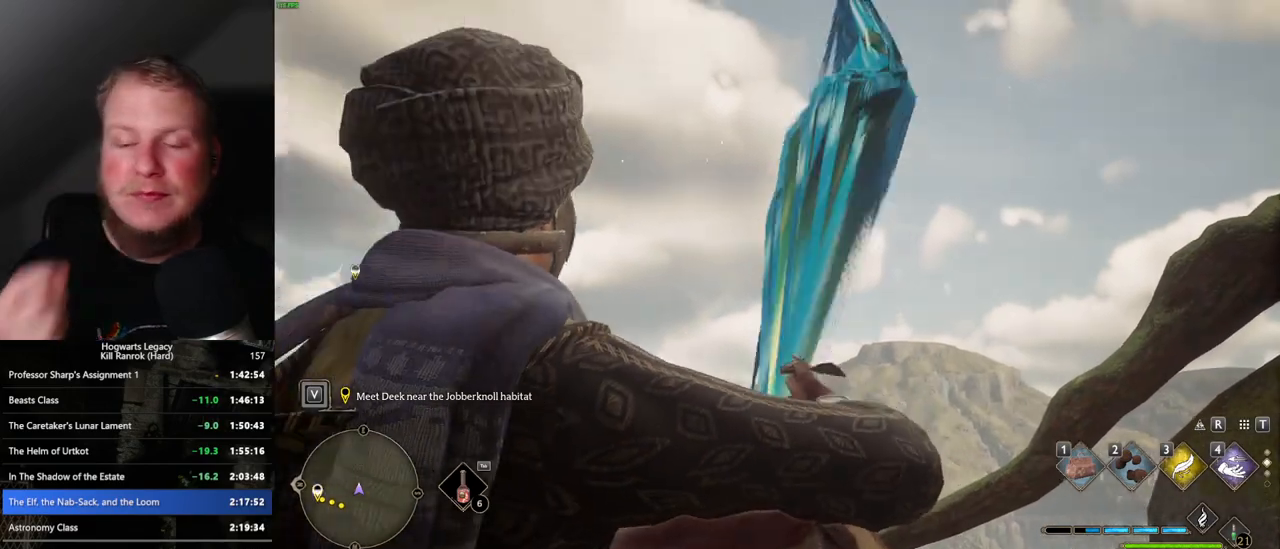
{"keys": [], "mouse": [], "events": []}
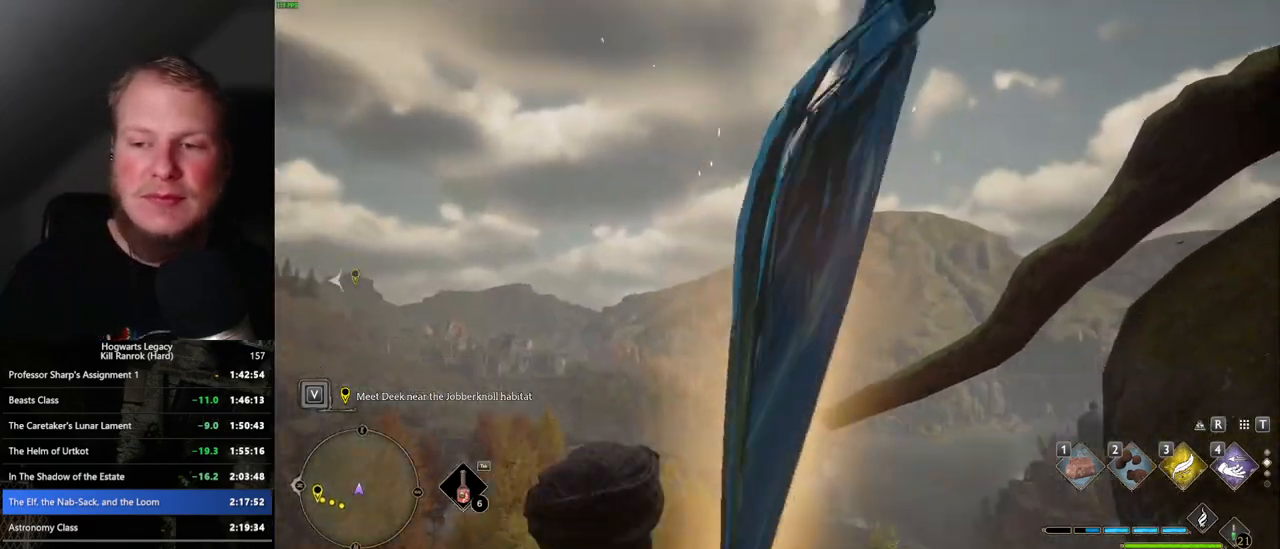
{"keys": [], "mouse": [], "events": []}
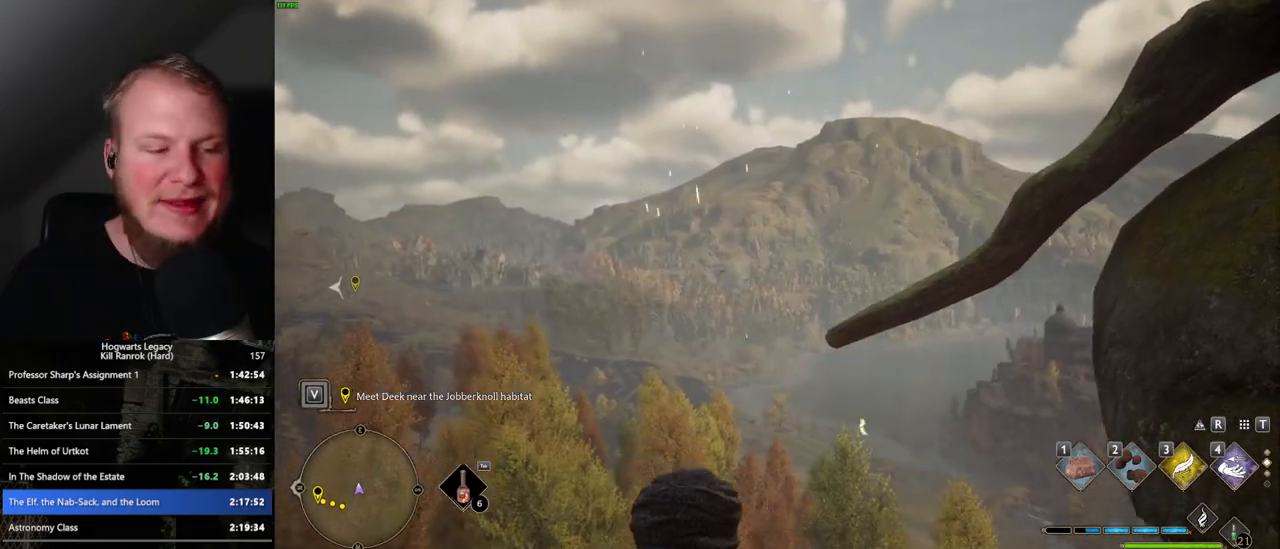
{"keys": [], "mouse": [], "events": []}
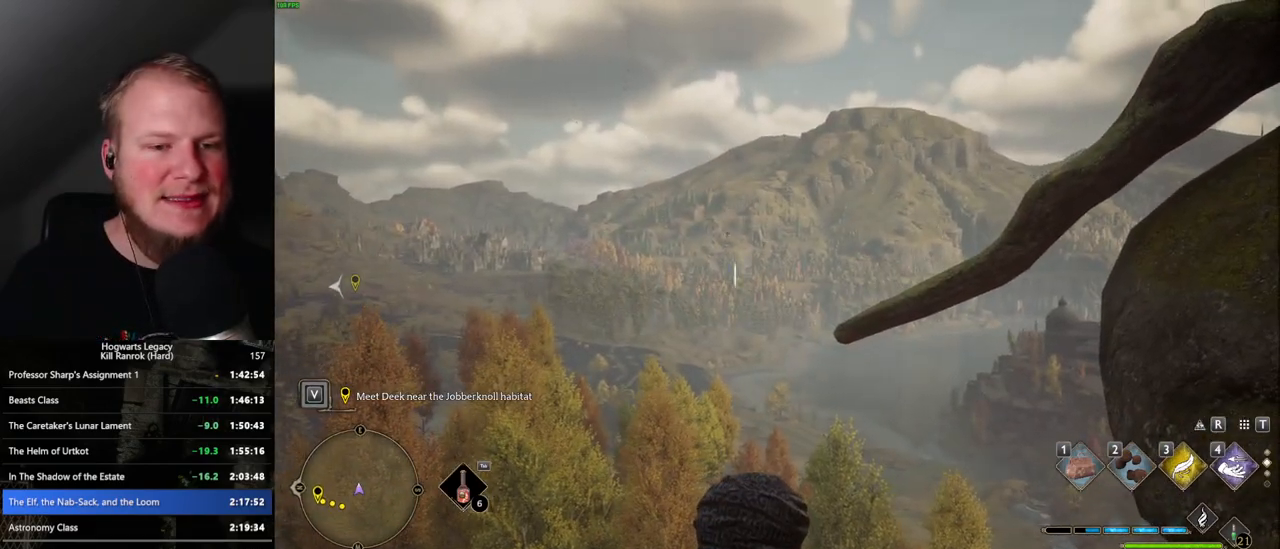
{"keys": [], "mouse": [], "events": []}
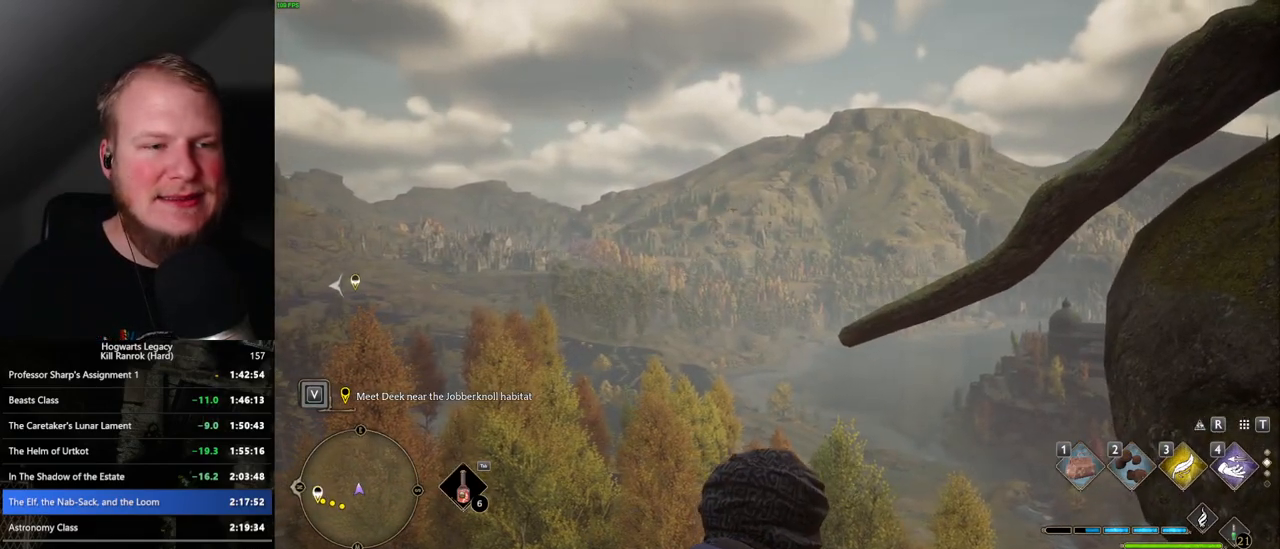
{"keys": [], "mouse": [], "events": []}
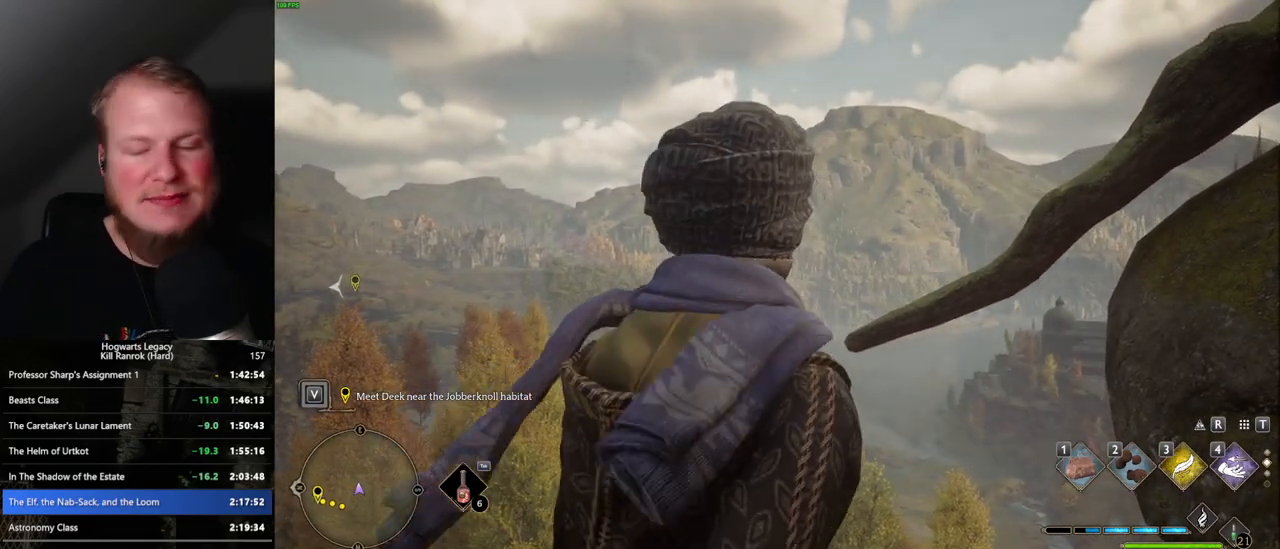
{"keys": [], "mouse": [], "events": []}
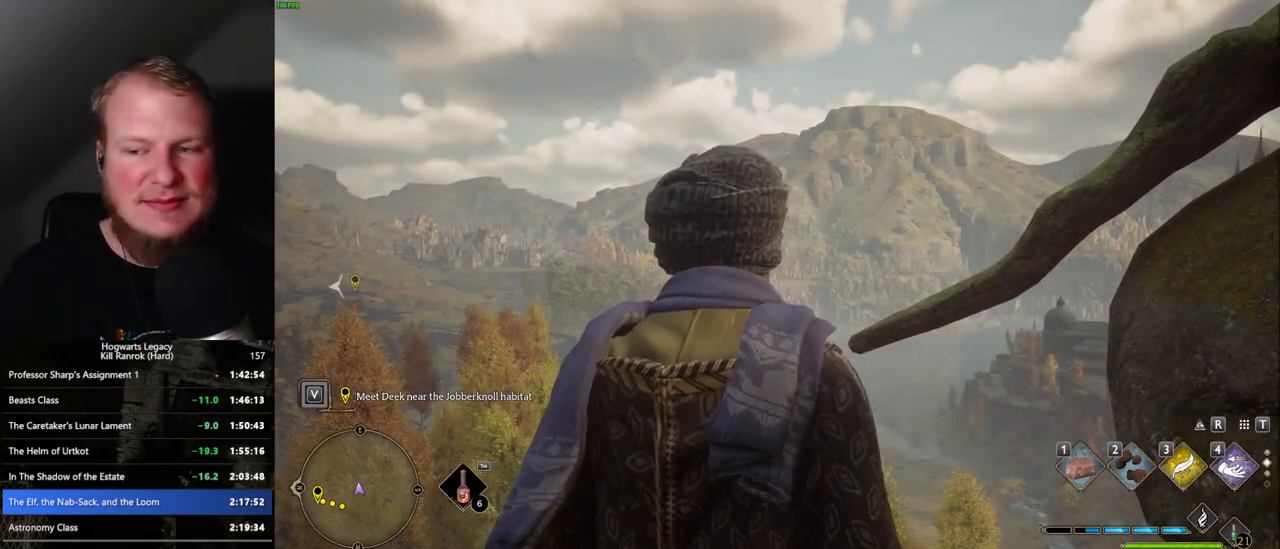
{"keys": [], "mouse": [], "events": []}
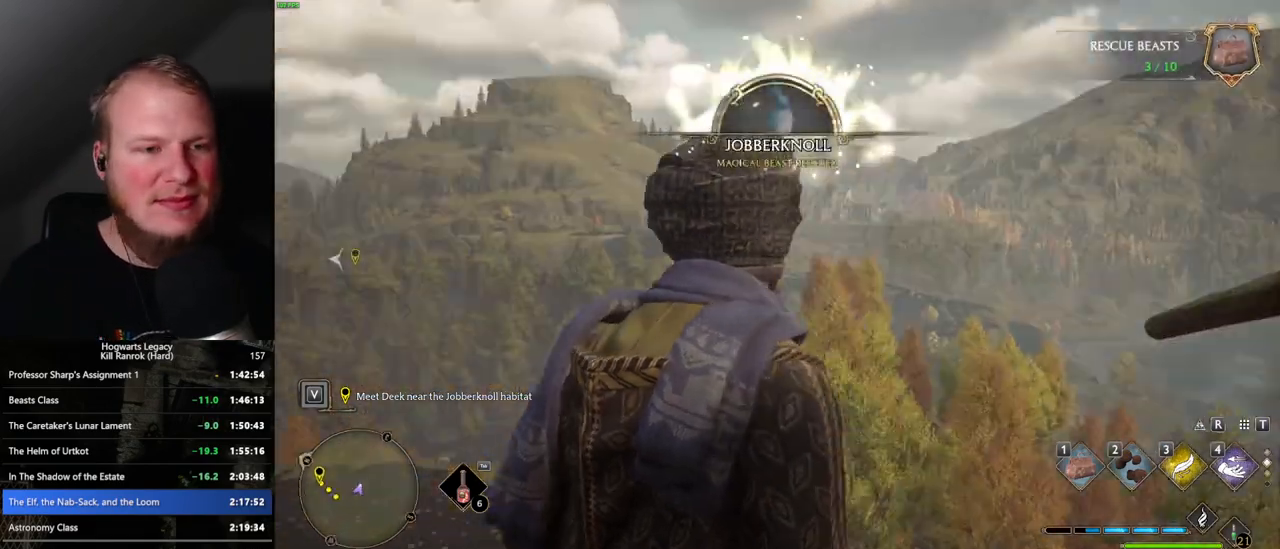
{"keys": [], "mouse": [], "events": []}
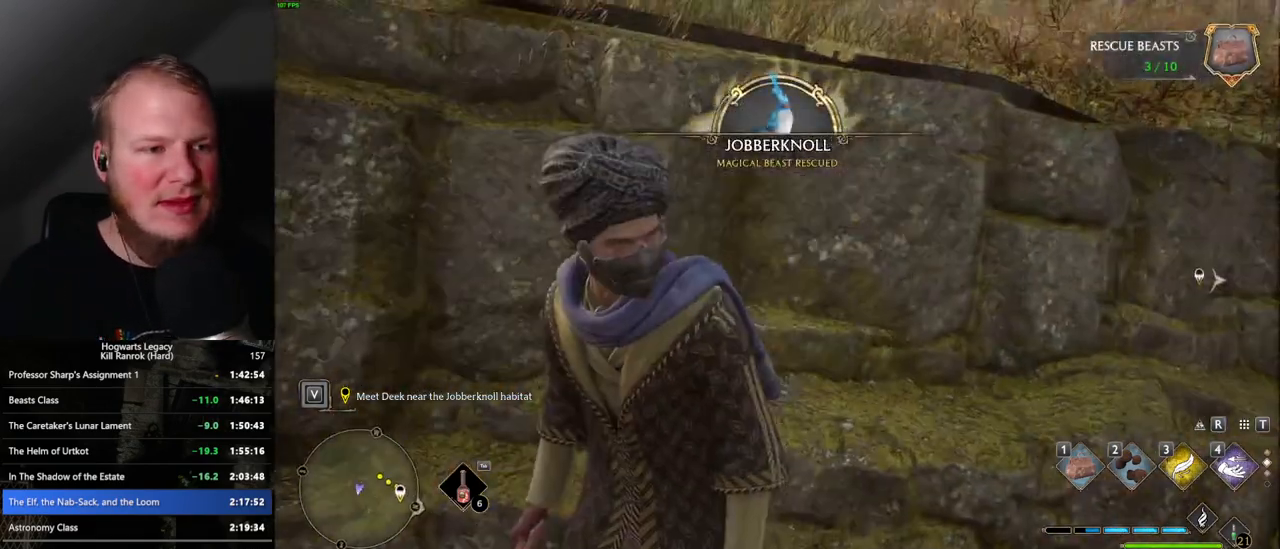
{"keys": ["w"], "mouse": ["mb5"], "events": [[183, "a", "down"], [200, "w", "down"], [283, "a", "up"], [400, "mouse_mb5", "down"]]}
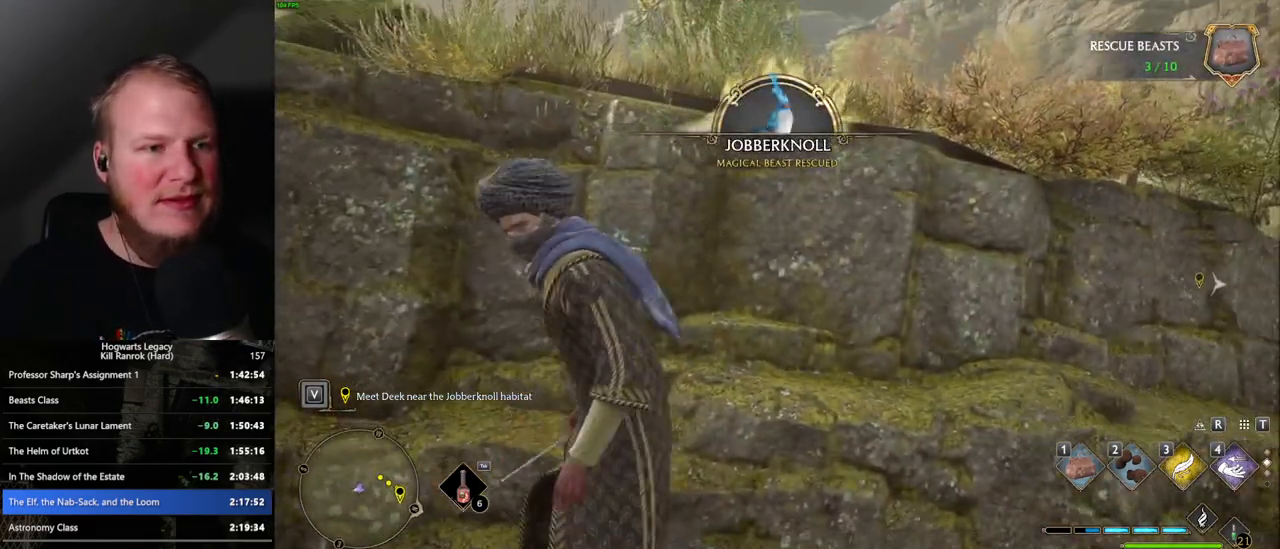
{"keys": ["d", "w"], "mouse": [], "events": [[133, "mouse_mb5", "up"], [233, "d", "down"]]}
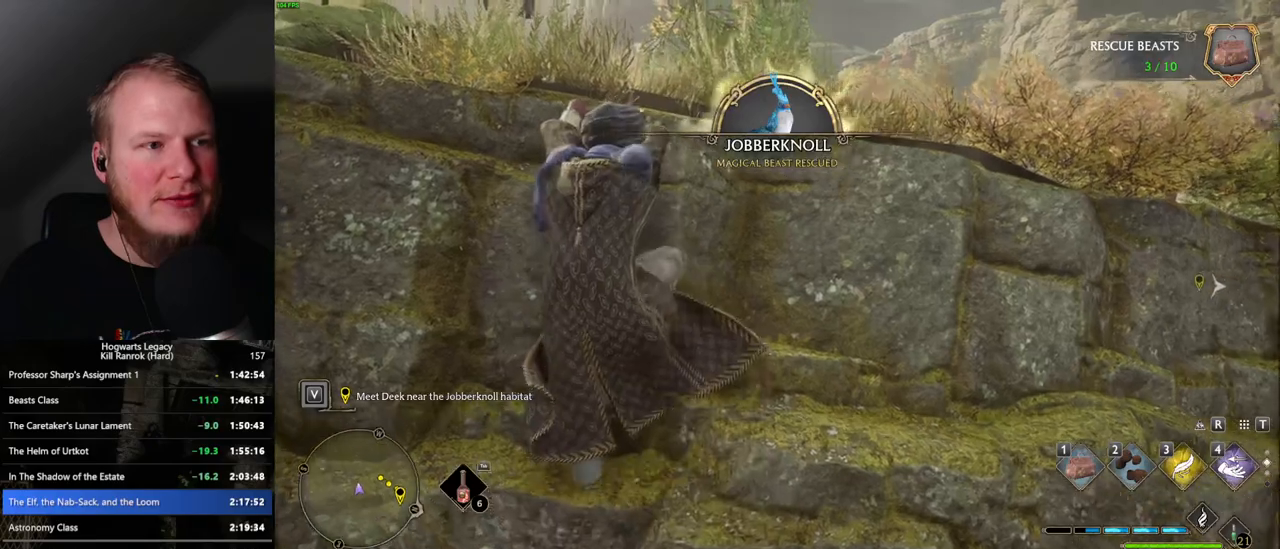
{"keys": ["w"], "mouse": [], "events": [[83, "d", "up"]]}
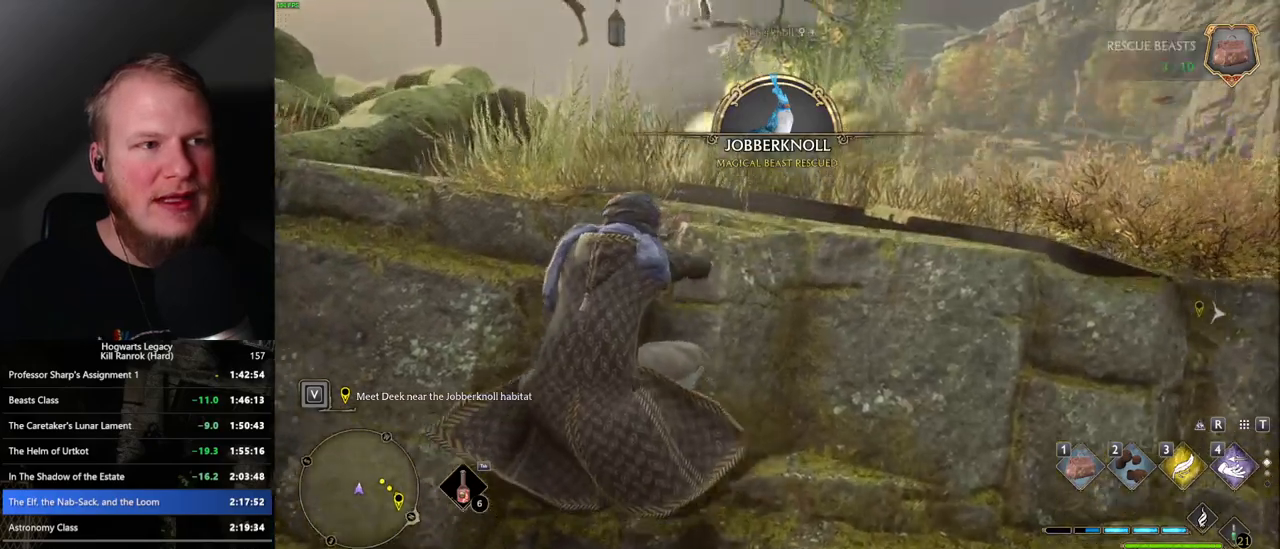
{"keys": ["w"], "mouse": [], "events": []}
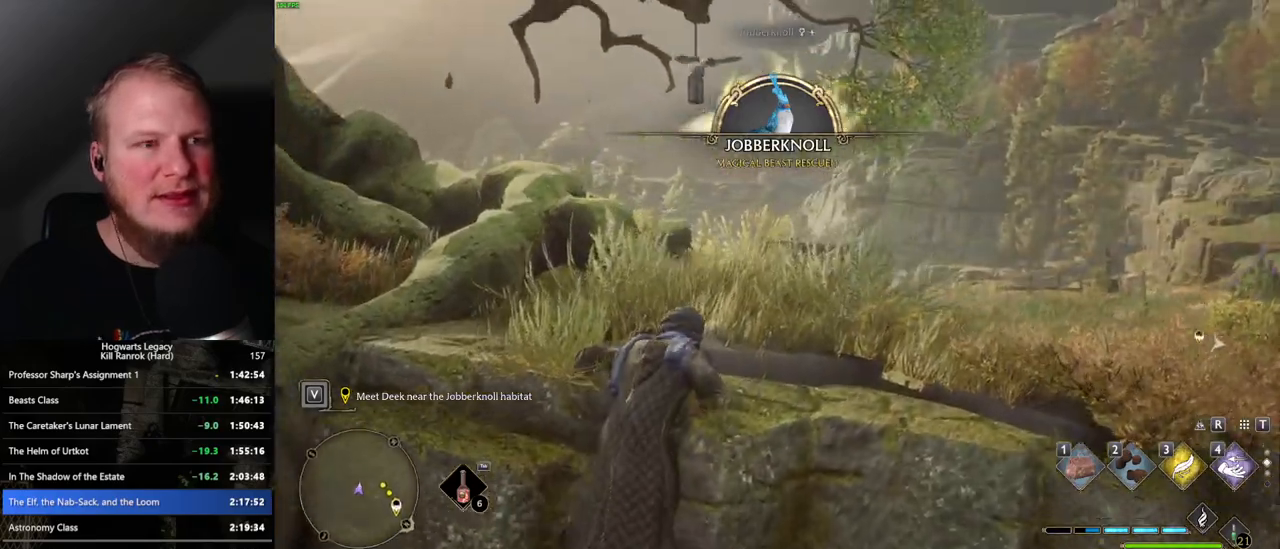
{"keys": ["w"], "mouse": [], "events": [[133, "3", "down"], [233, "3", "up"], [317, "3", "down"], [417, "3", "up"]]}
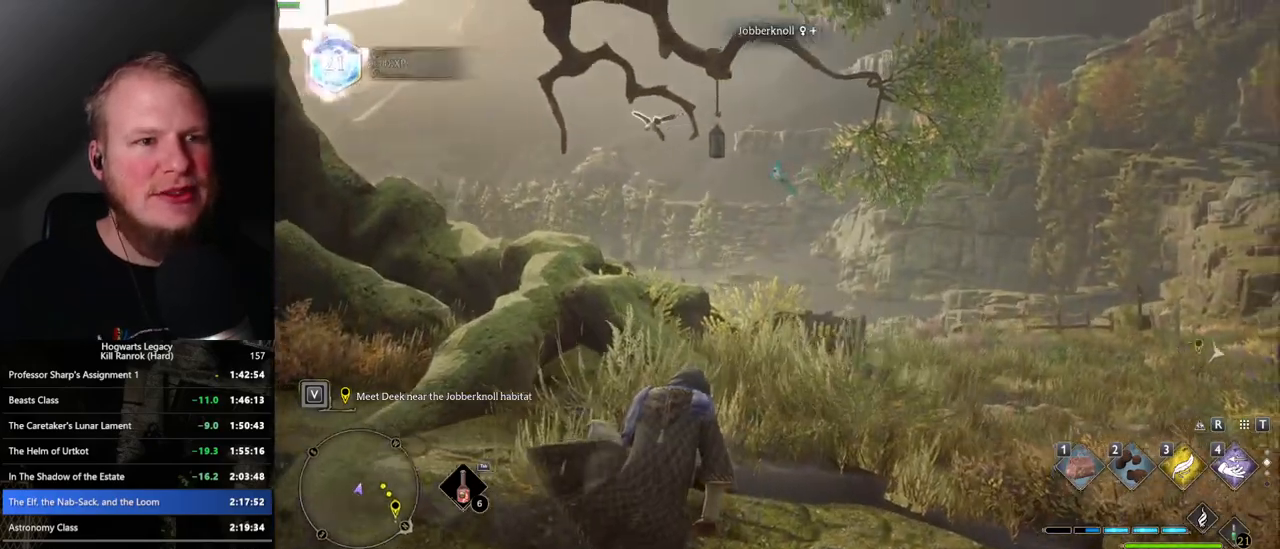
{"keys": ["w"], "mouse": [], "events": [[350, "3", "down"], [483, "3", "up"]]}